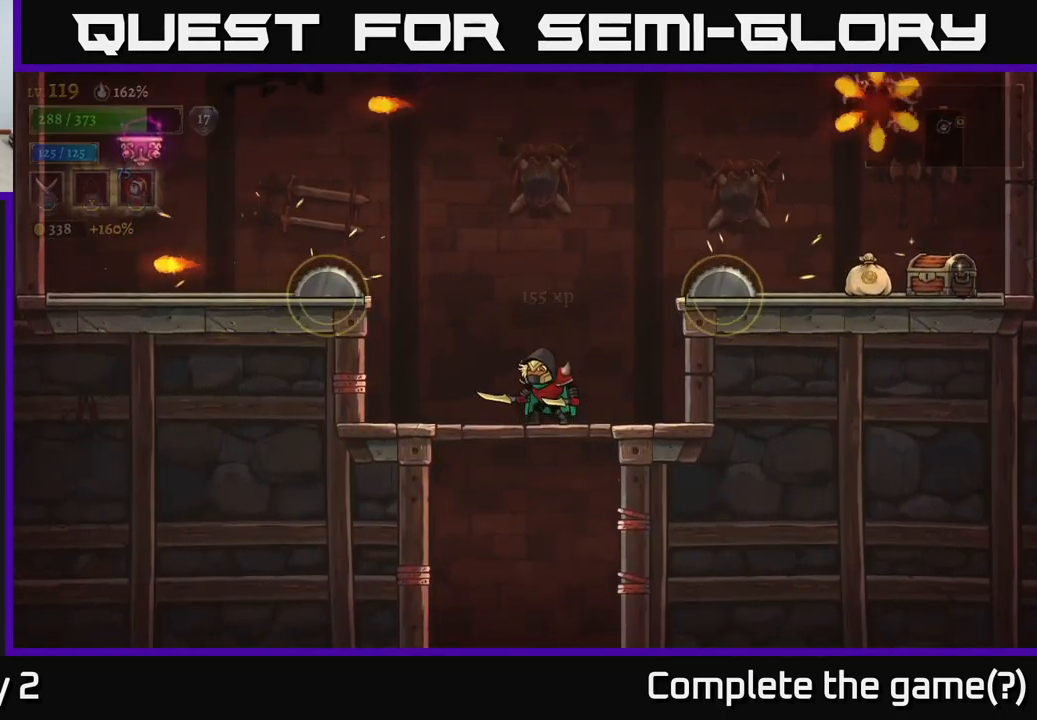
Gameplay with a controller (Xbox layout); each line is a JSON object with the inputs held at the frame after it. "events" lists button and stick changes between this image and that frame as [ms after this image, input, new state], when the widget could be followed in between.
{"buttons": ["A"], "left_stick": "center", "right_stick": "center", "events": [[500, "A", "down"]]}
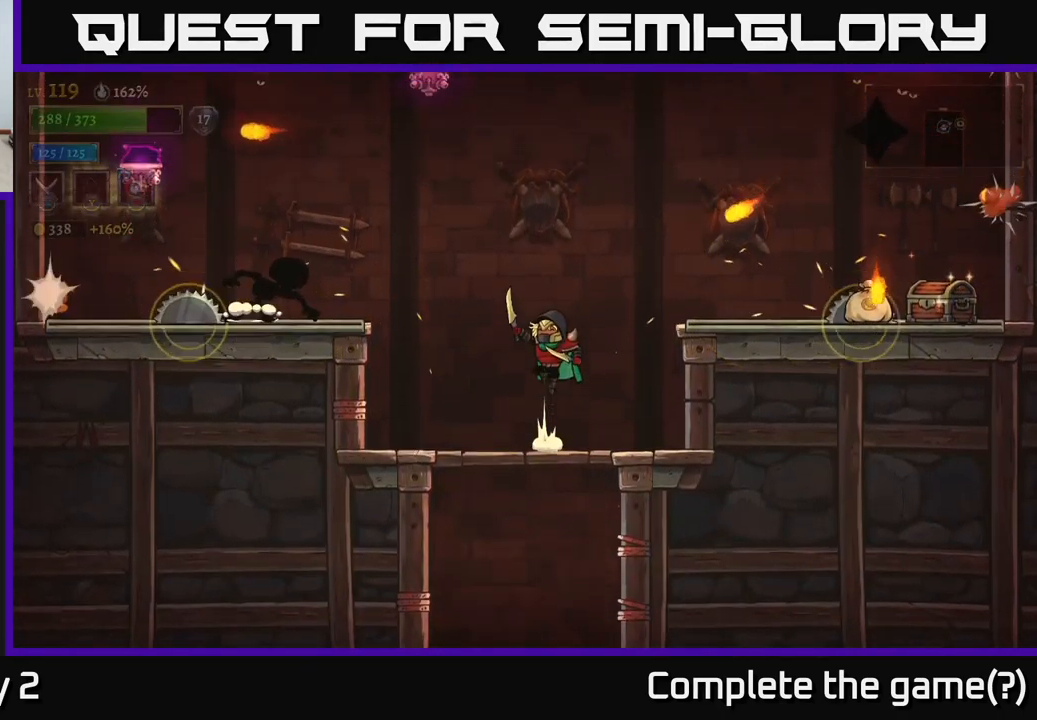
{"buttons": [], "left_stick": "right", "right_stick": "center", "events": [[200, "left_stick", "right"], [416, "A", "up"], [416, "B", "down"], [500, "B", "up"]]}
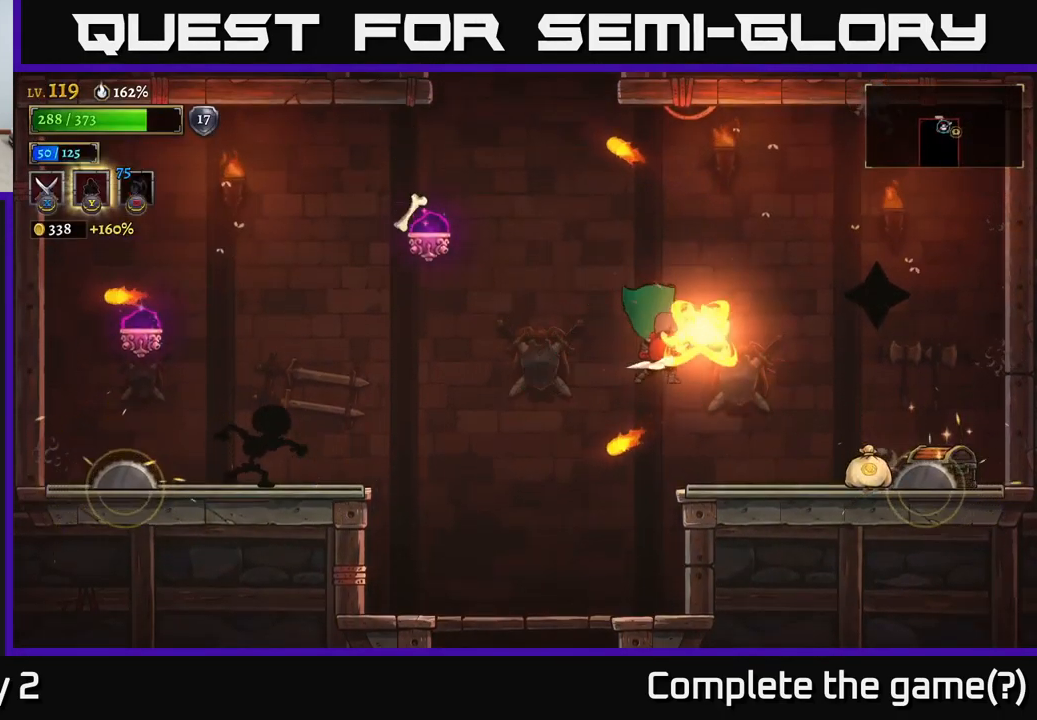
{"buttons": [], "left_stick": "center", "right_stick": "center", "events": [[50, "left_stick", "center"], [117, "left_stick", "left"], [333, "left_stick", "center"]]}
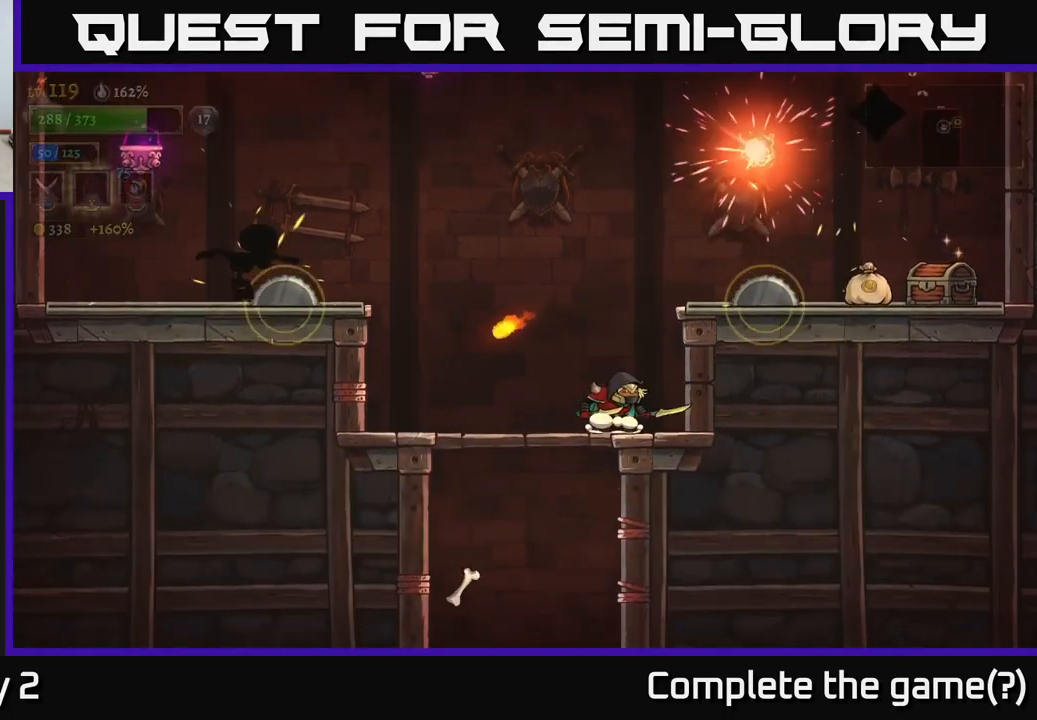
{"buttons": [], "left_stick": "left", "right_stick": "center", "events": [[250, "left_stick", "left"]]}
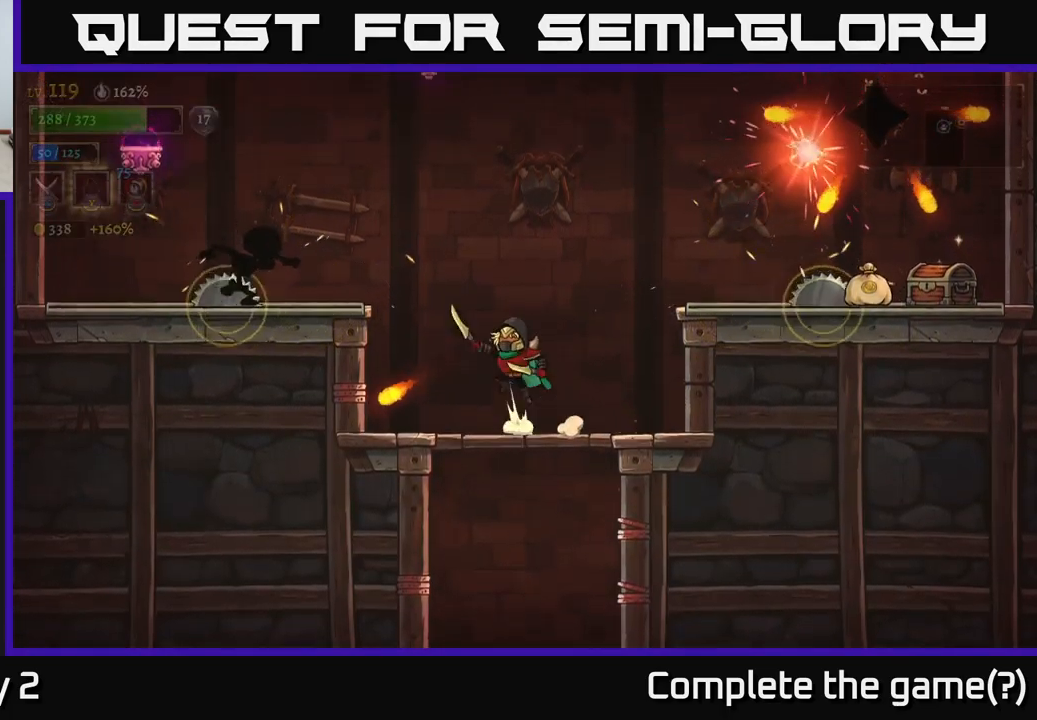
{"buttons": [], "left_stick": "left", "right_stick": "center", "events": [[33, "A", "down"], [67, "X", "down"], [200, "X", "up"], [250, "A", "up"]]}
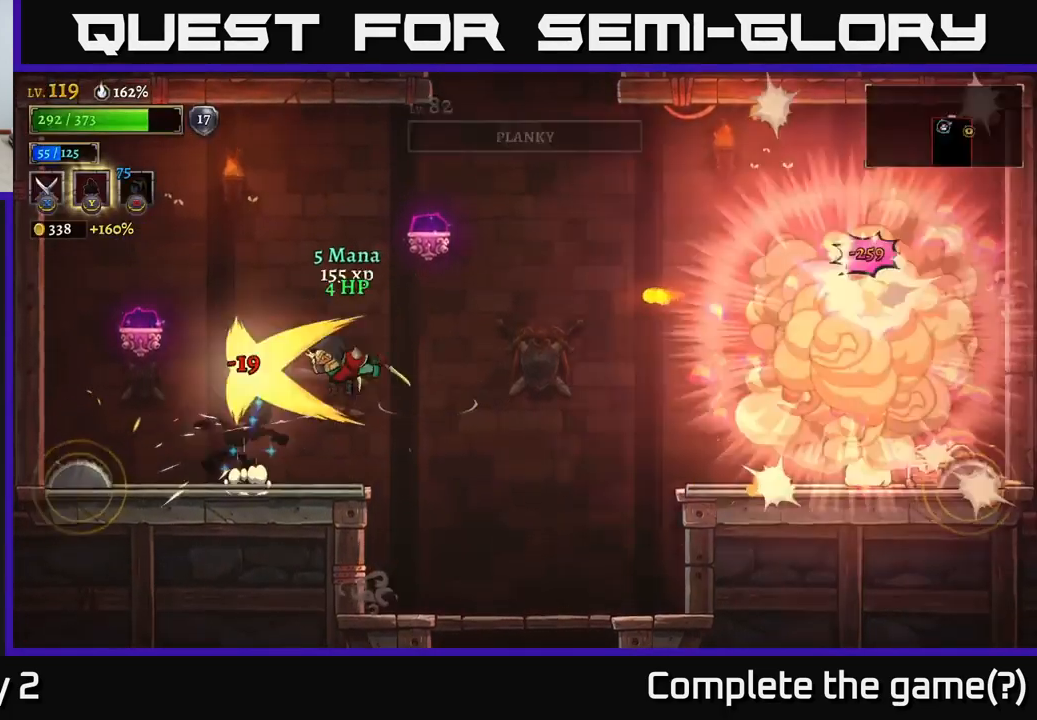
{"buttons": [], "left_stick": "right", "right_stick": "center", "events": [[33, "left_stick", "center"], [200, "left_stick", "right"]]}
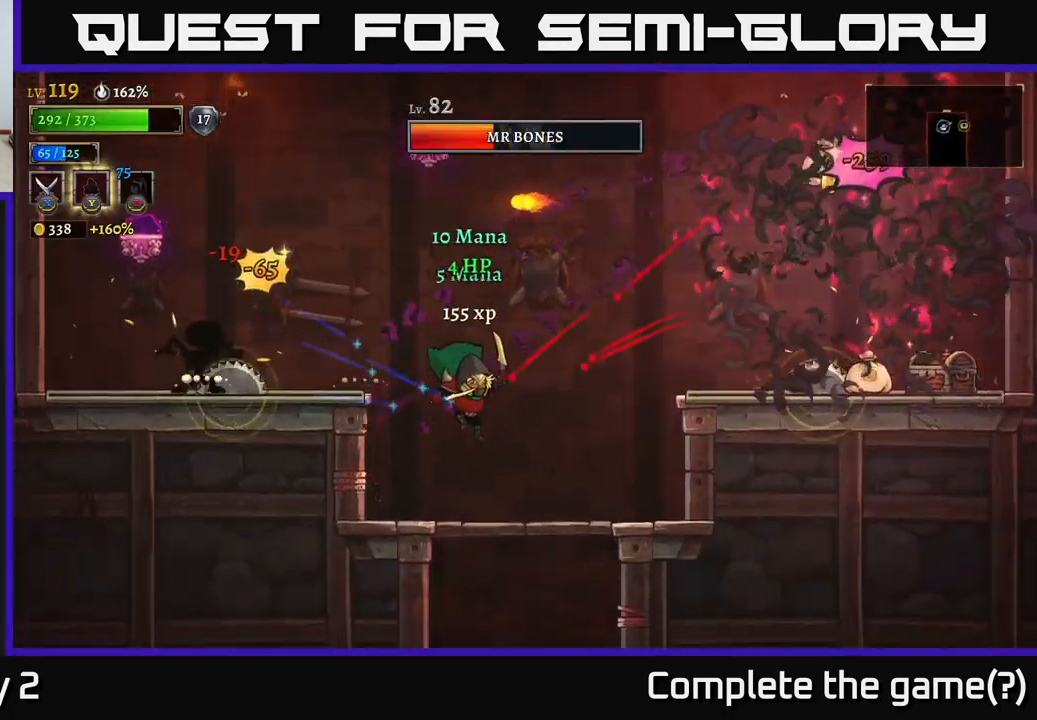
{"buttons": [], "left_stick": "center", "right_stick": "center", "events": [[300, "left_stick", "center"]]}
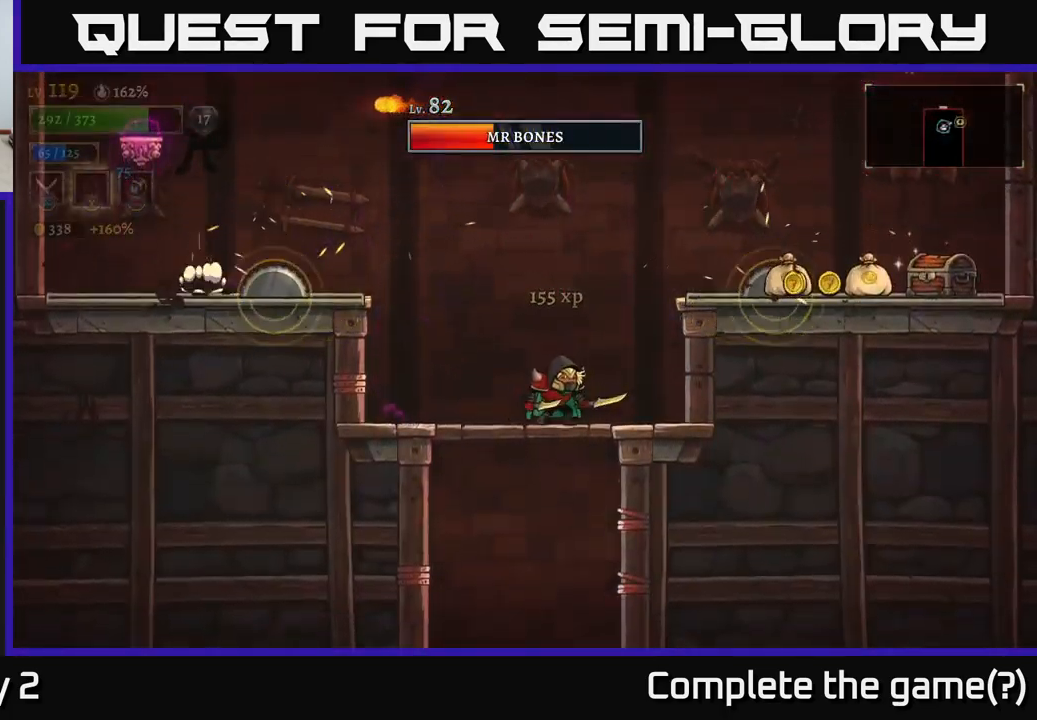
{"buttons": [], "left_stick": "right", "right_stick": "center", "events": [[100, "left_stick", "right"], [150, "A", "down"], [333, "A", "up"]]}
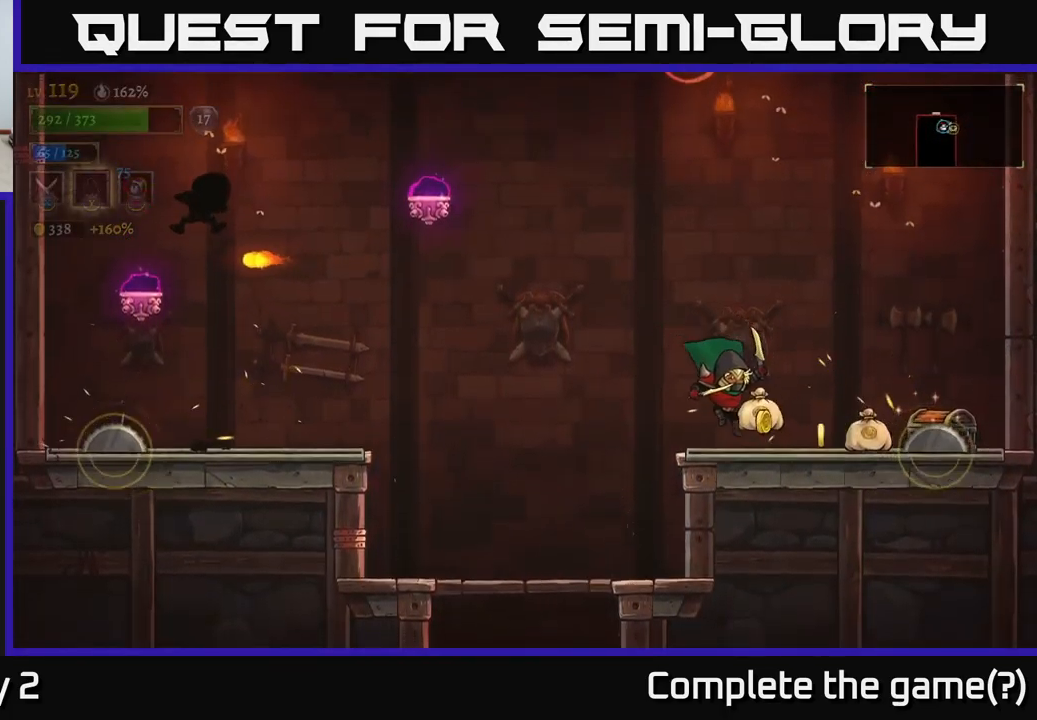
{"buttons": ["L1"], "left_stick": "right", "right_stick": "center", "events": [[250, "A", "down"], [333, "A", "up"], [367, "L1", "down"]]}
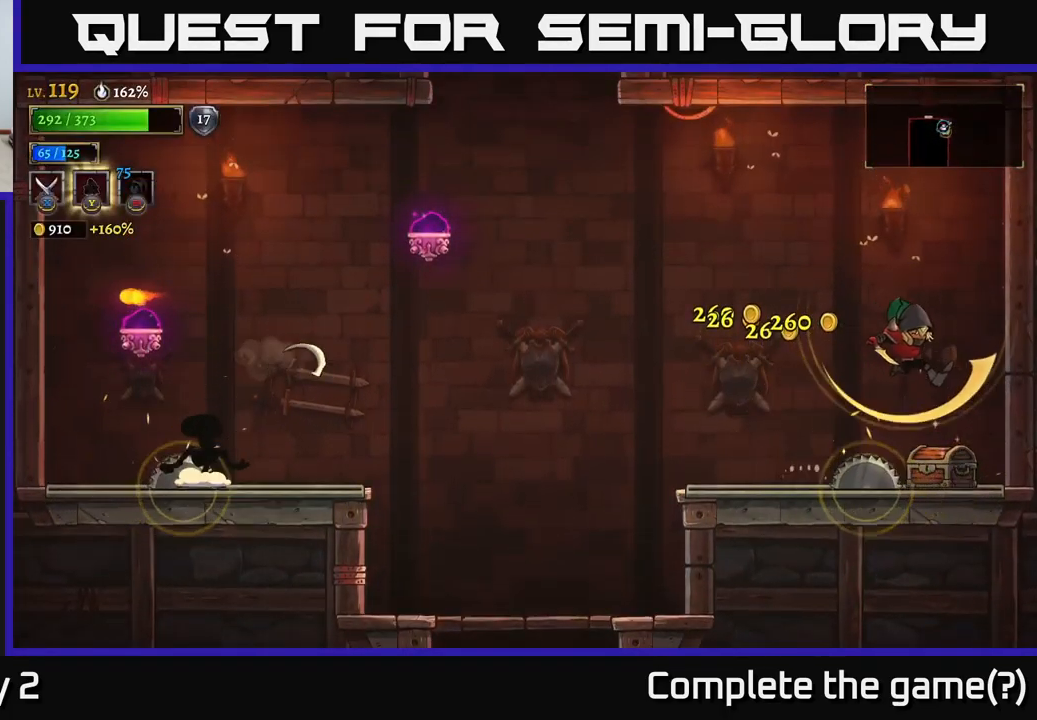
{"buttons": ["R1"], "left_stick": "right", "right_stick": "center", "events": [[17, "L1", "up"], [233, "left_stick", "left"], [333, "R1", "down"], [367, "left_stick", "center"], [400, "R1", "up"], [483, "left_stick", "right"], [500, "R1", "down"]]}
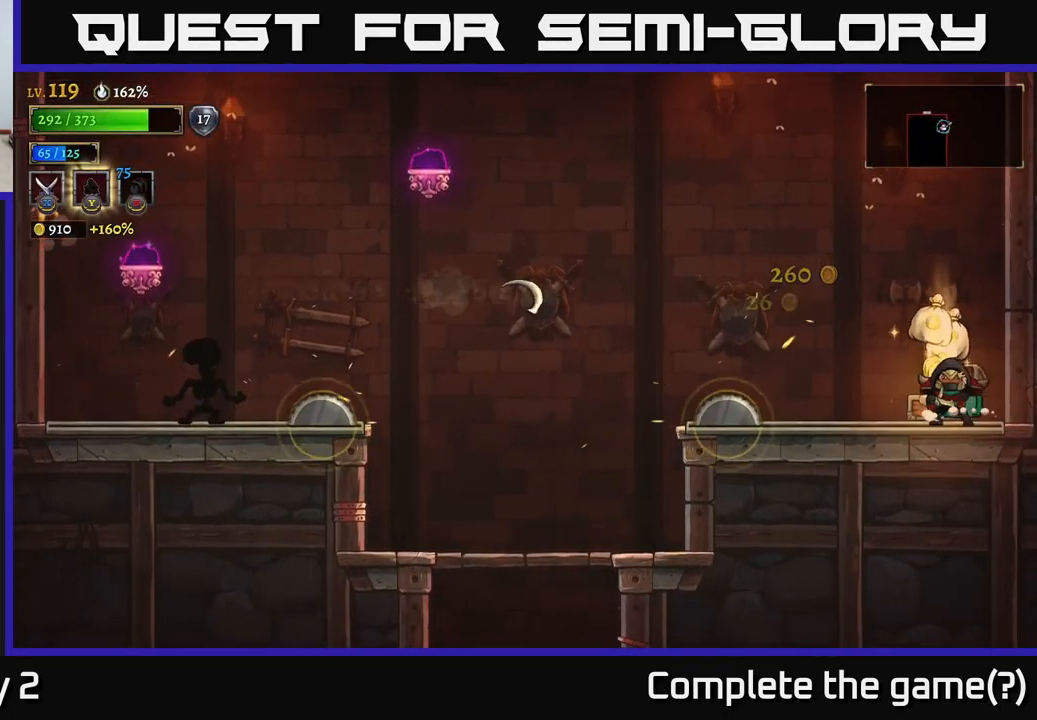
{"buttons": ["A"], "left_stick": "left", "right_stick": "center", "events": [[33, "R1", "up"], [83, "left_stick", "center"], [317, "left_stick", "left"], [400, "A", "down"]]}
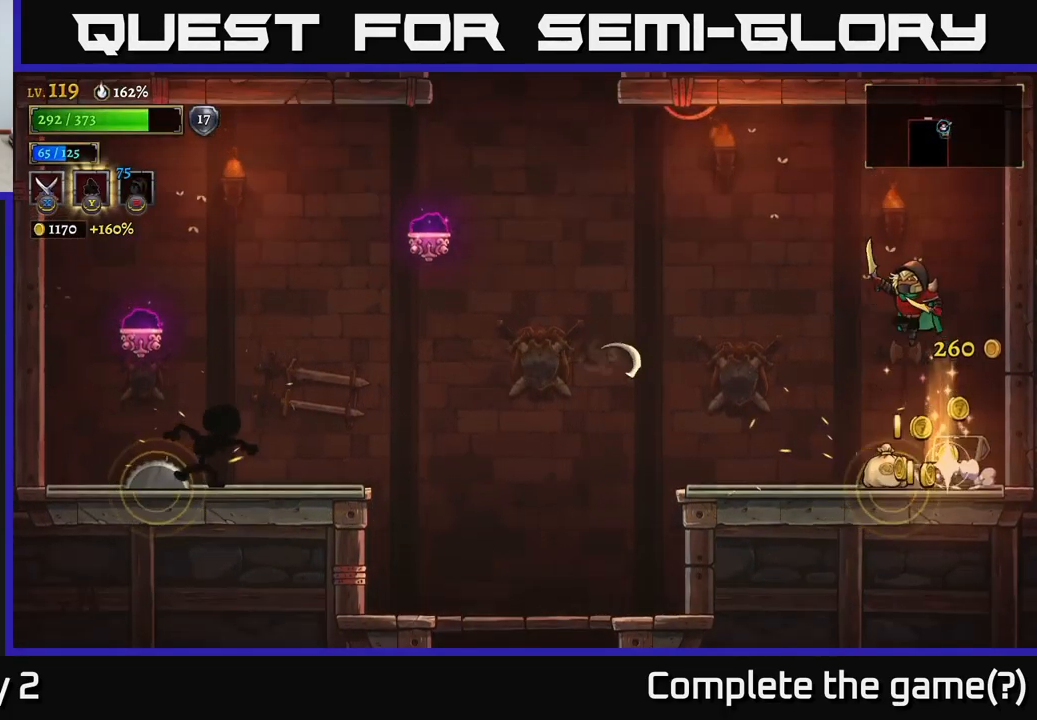
{"buttons": [], "left_stick": "center", "right_stick": "center", "events": [[33, "left_stick", "center"], [233, "left_stick", "right"], [333, "left_stick", "center"], [383, "A", "up"]]}
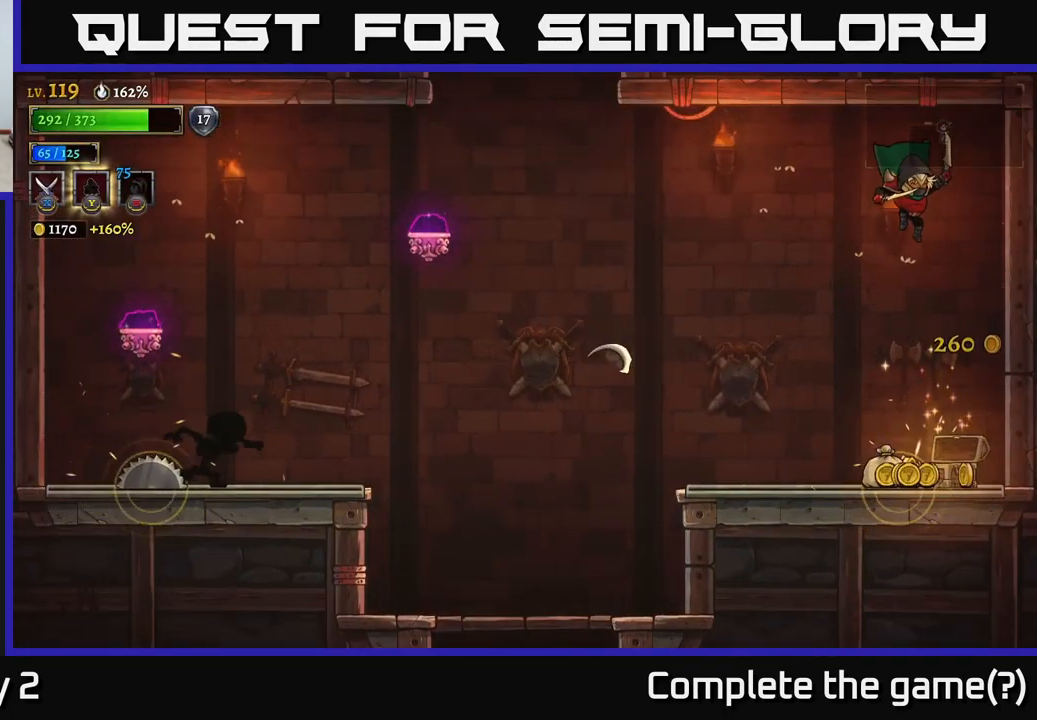
{"buttons": ["L1"], "left_stick": "right", "right_stick": "center", "events": [[149, "left_stick", "left"], [383, "L1", "down"], [433, "left_stick", "right"]]}
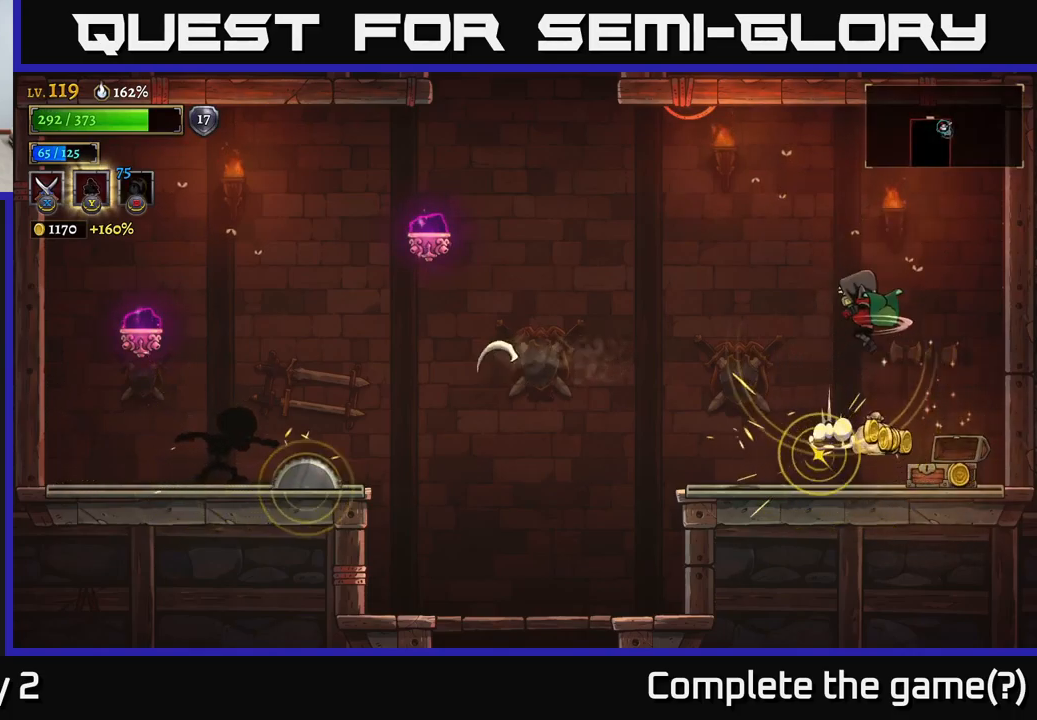
{"buttons": [], "left_stick": "center", "right_stick": "center", "events": [[67, "L1", "up"], [250, "left_stick", "center"], [350, "left_stick", "left"], [500, "left_stick", "center"]]}
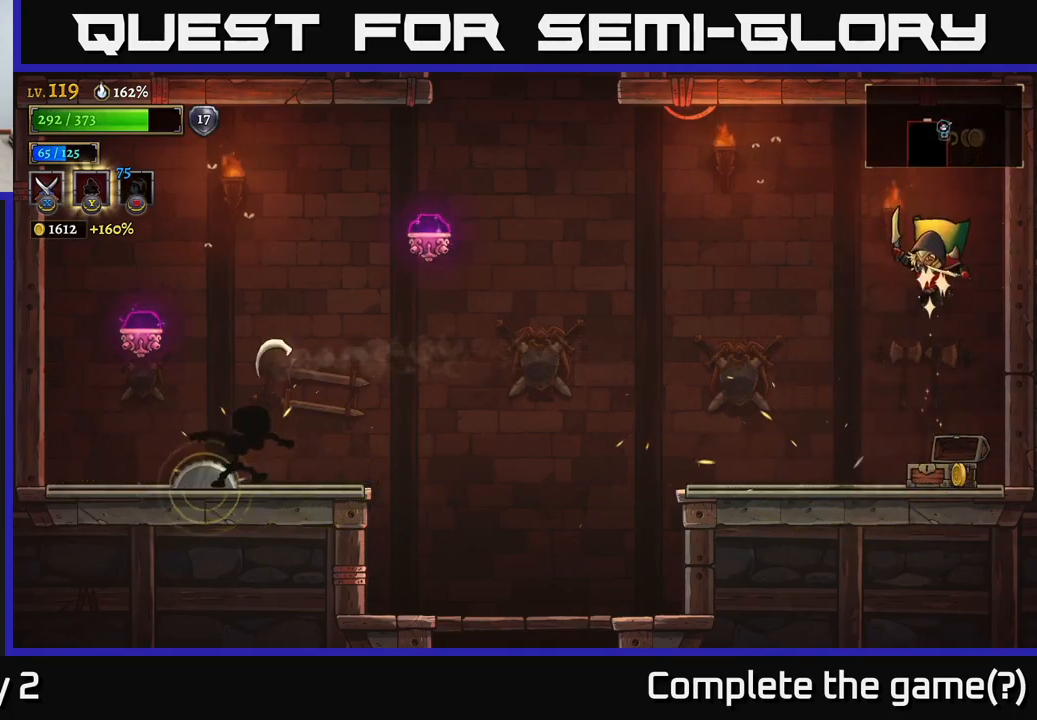
{"buttons": ["L2"], "left_stick": "left", "right_stick": "center", "events": [[217, "left_stick", "left"], [434, "L2", "down"]]}
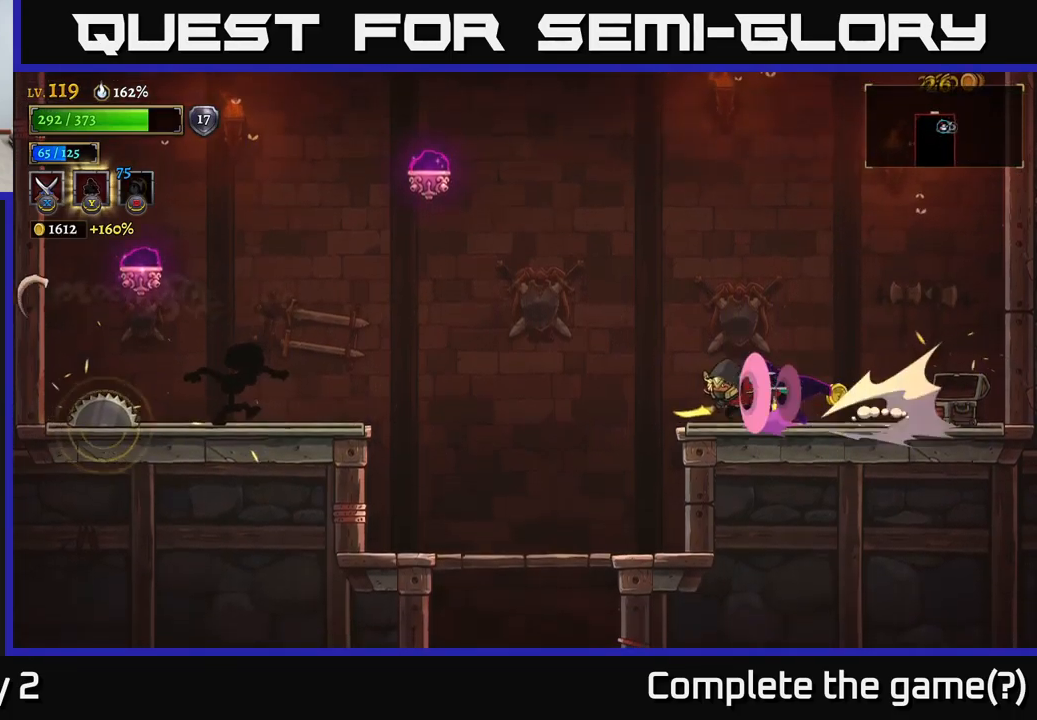
{"buttons": ["X"], "left_stick": "left", "right_stick": "center", "events": [[367, "X", "down"], [450, "L2", "up"]]}
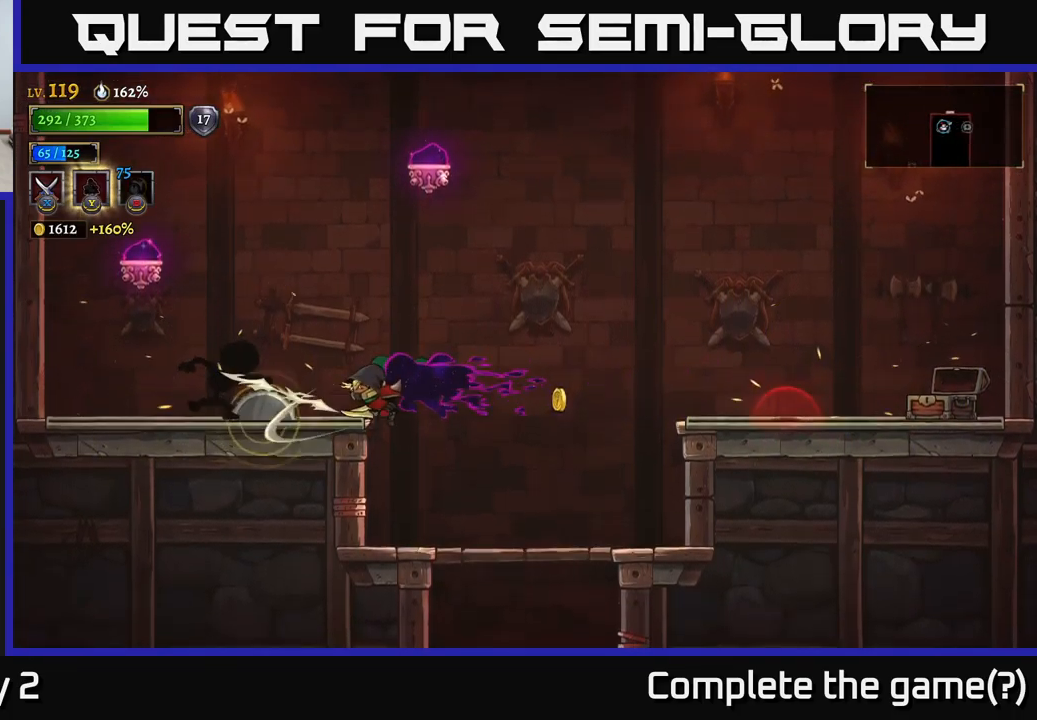
{"buttons": [], "left_stick": "center", "right_stick": "center", "events": [[67, "X", "up"], [184, "left_stick", "right"], [334, "left_stick", "left"], [434, "left_stick", "center"]]}
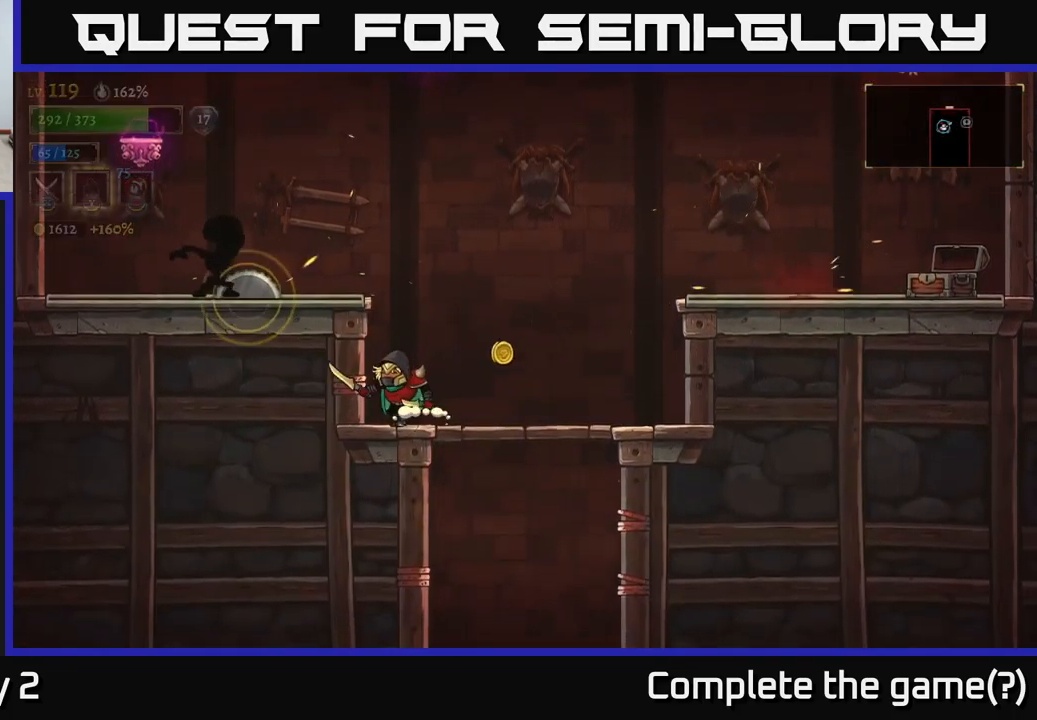
{"buttons": [], "left_stick": "center", "right_stick": "center", "events": [[67, "A", "down"], [84, "left_stick", "left"], [117, "X", "down"], [234, "A", "up"], [234, "X", "up"], [334, "left_stick", "center"]]}
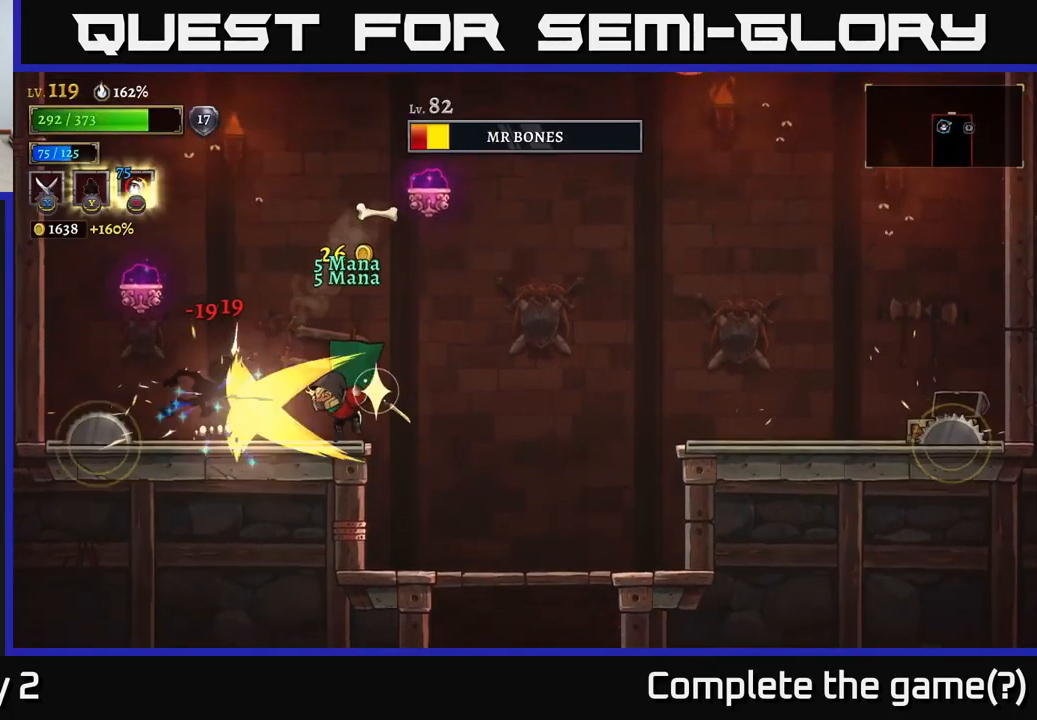
{"buttons": ["A"], "left_stick": "center", "right_stick": "center", "events": [[117, "left_stick", "left"], [234, "left_stick", "center"], [367, "A", "down"]]}
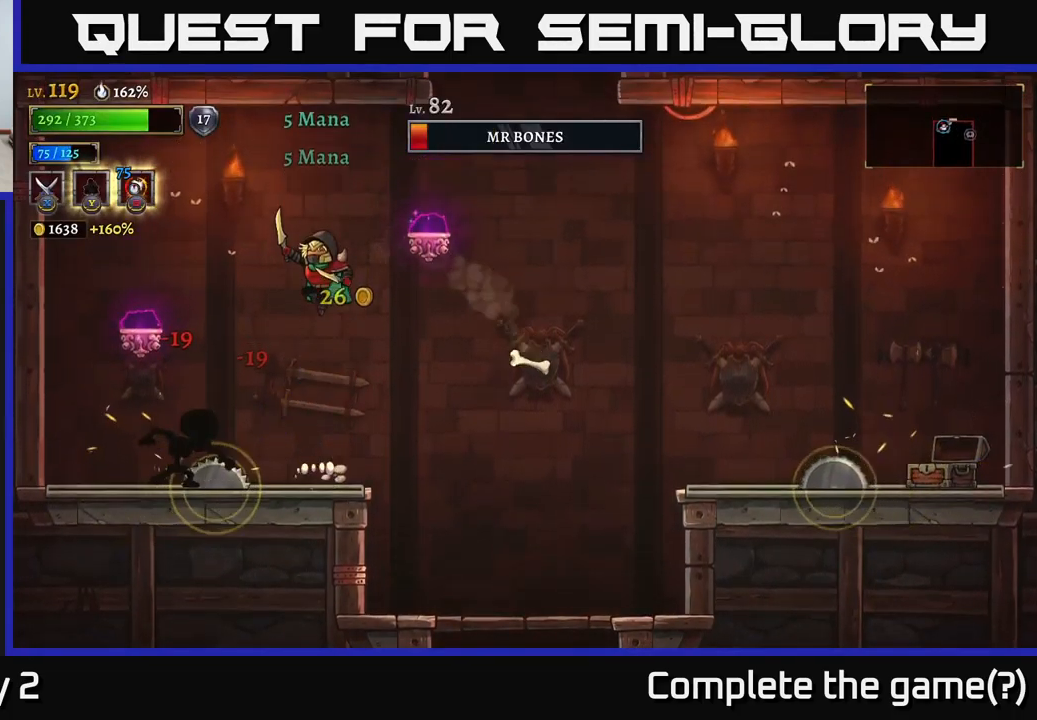
{"buttons": [], "left_stick": "left", "right_stick": "center", "events": [[50, "A", "up"], [167, "X", "down"], [300, "X", "up"], [350, "left_stick", "left"]]}
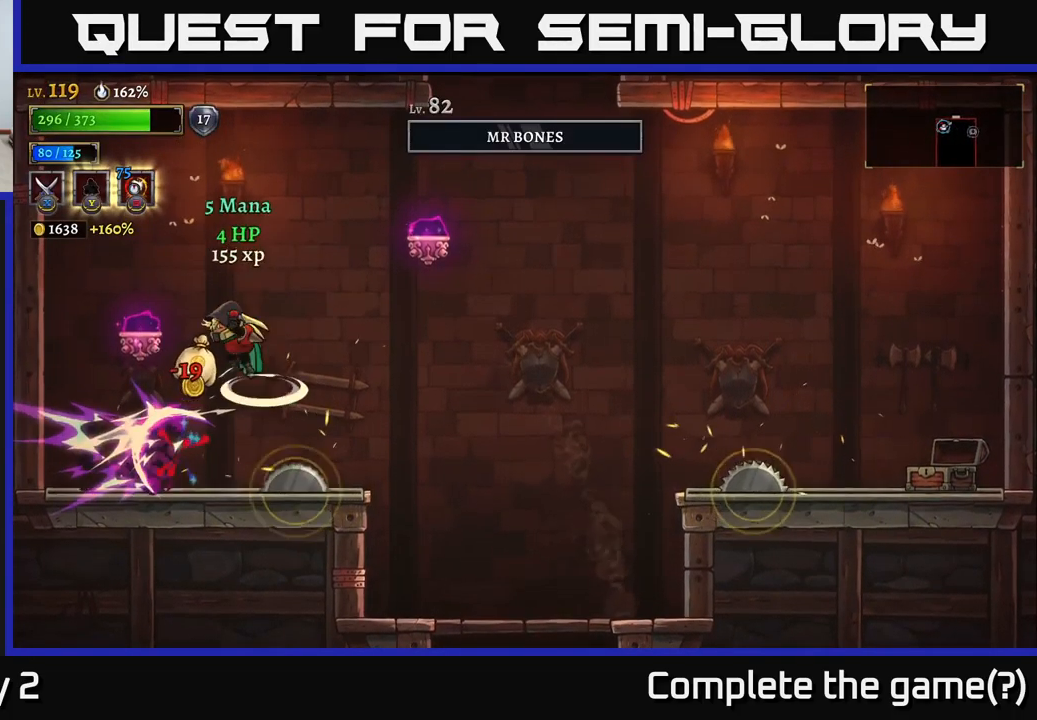
{"buttons": [], "left_stick": "right", "right_stick": "center", "events": [[17, "A", "down"], [284, "A", "up"], [350, "left_stick", "right"]]}
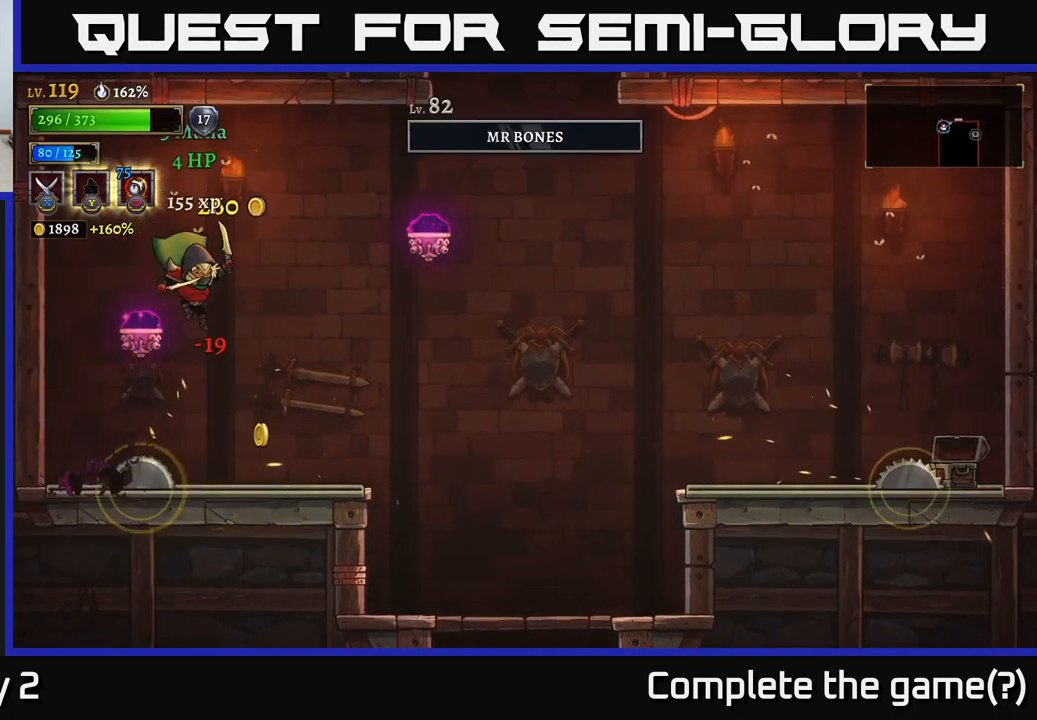
{"buttons": ["A"], "left_stick": "right", "right_stick": "center", "events": [[450, "A", "down"]]}
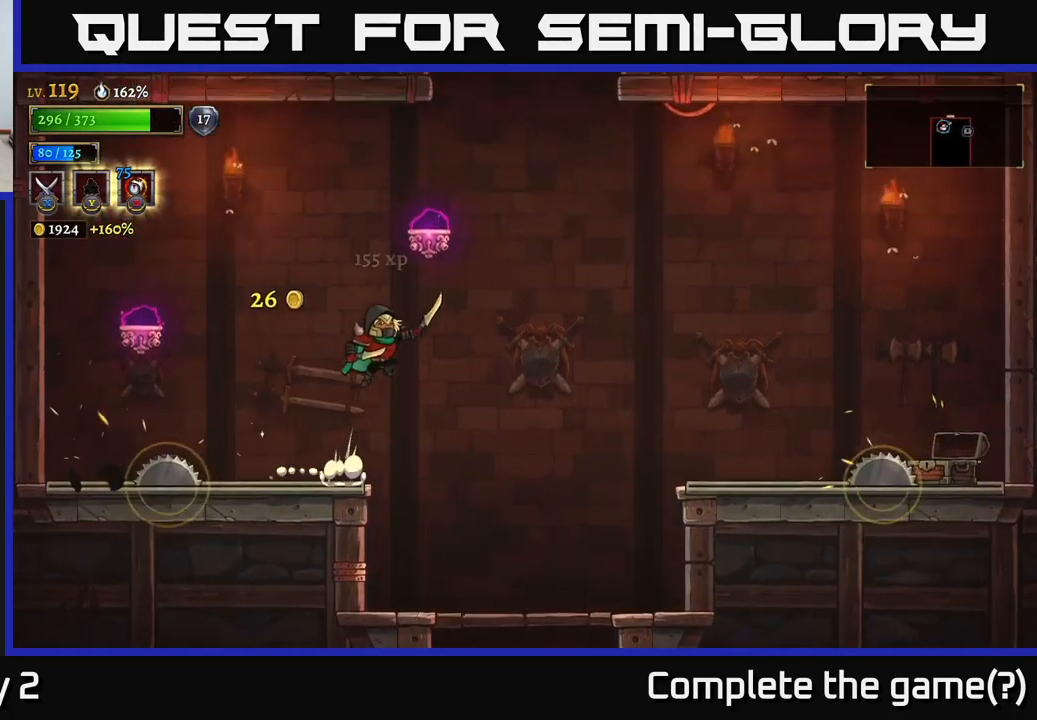
{"buttons": [], "left_stick": "right", "right_stick": "center", "events": [[67, "left_stick", "center"], [251, "left_stick", "right"], [267, "A", "up"], [317, "R2", "down"], [434, "R2", "up"]]}
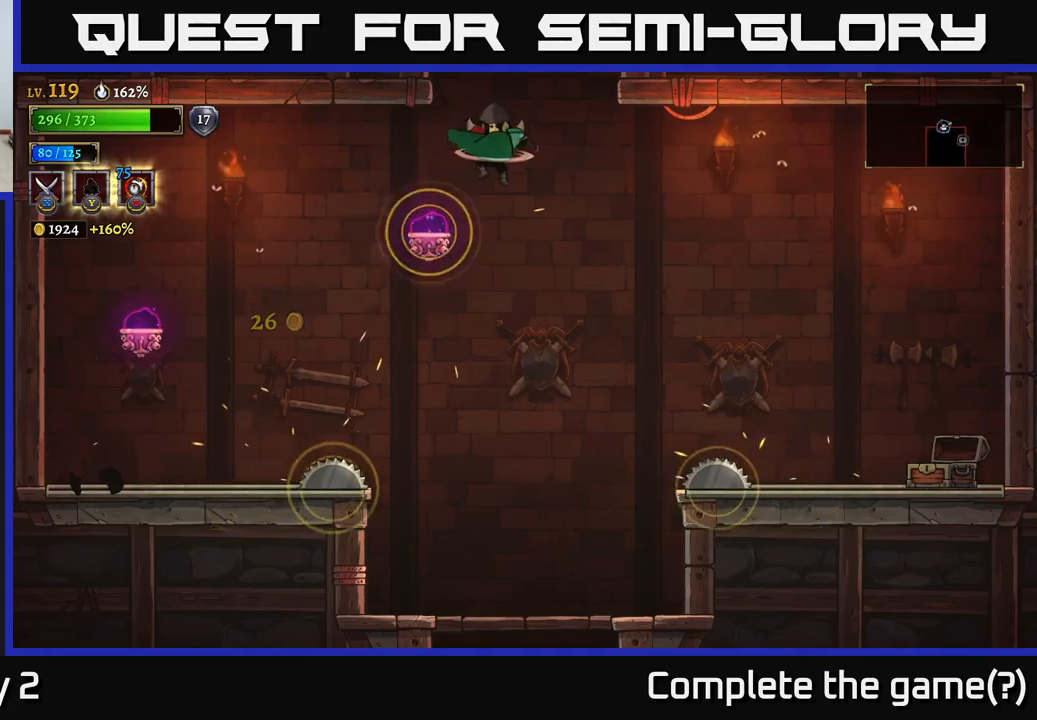
{"buttons": ["A"], "left_stick": "center", "right_stick": "center", "events": [[166, "left_stick", "left"], [216, "A", "down"], [300, "left_stick", "center"]]}
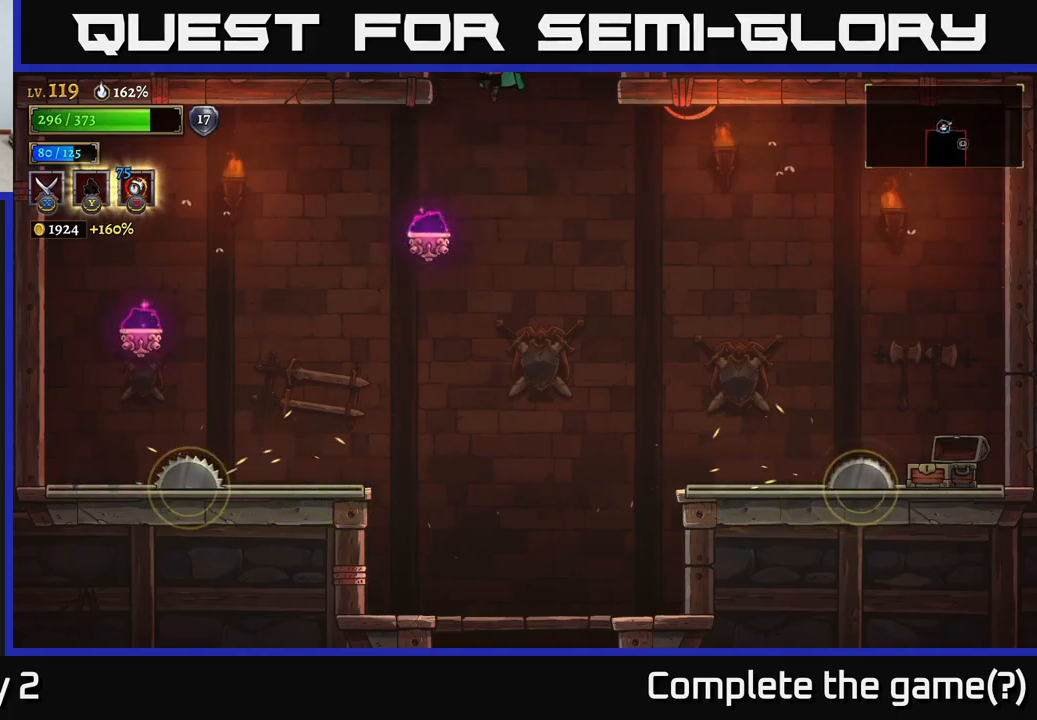
{"buttons": [], "left_stick": "center", "right_stick": "center", "events": [[233, "A", "up"]]}
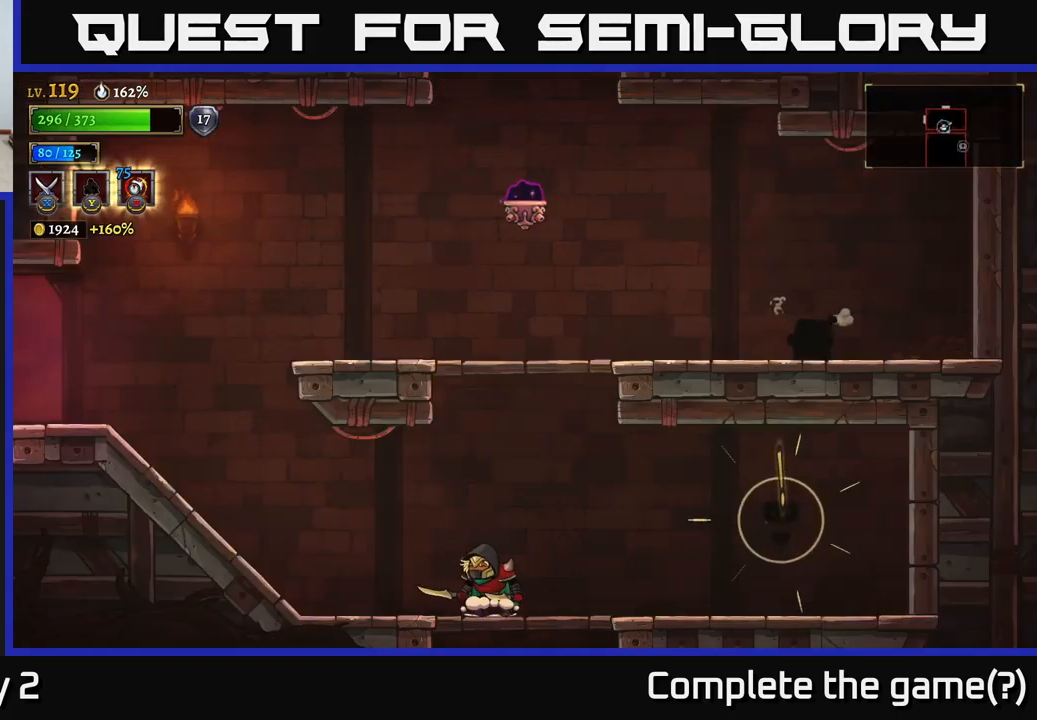
{"buttons": [], "left_stick": "center", "right_stick": "center", "events": [[250, "left_stick", "right"], [500, "left_stick", "center"]]}
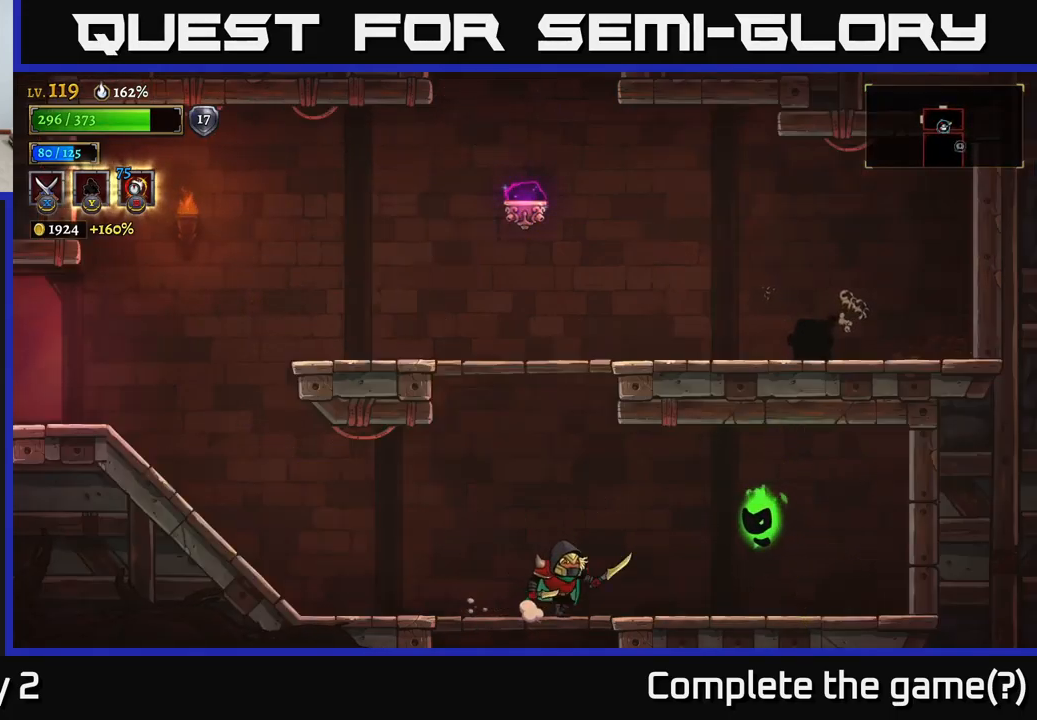
{"buttons": [], "left_stick": "center", "right_stick": "center", "events": [[183, "X", "down"], [216, "left_stick", "right"], [300, "left_stick", "center"], [316, "X", "up"]]}
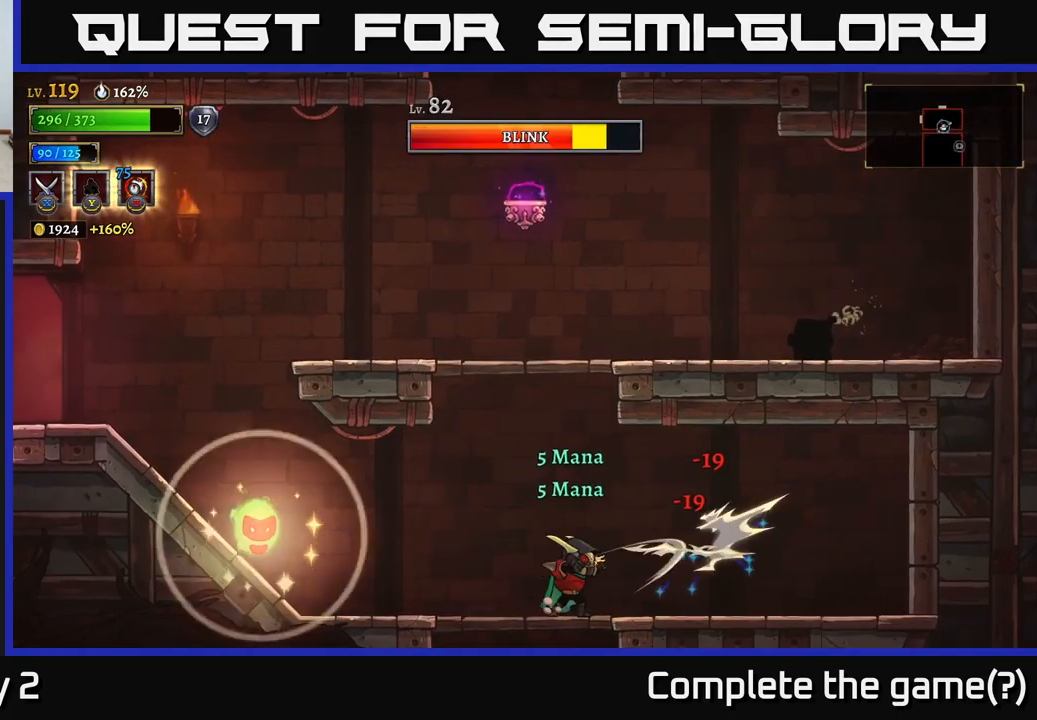
{"buttons": [], "left_stick": "left", "right_stick": "center", "events": [[50, "left_stick", "right"], [133, "A", "down"], [150, "left_stick", "center"], [233, "left_stick", "left"], [250, "A", "up"]]}
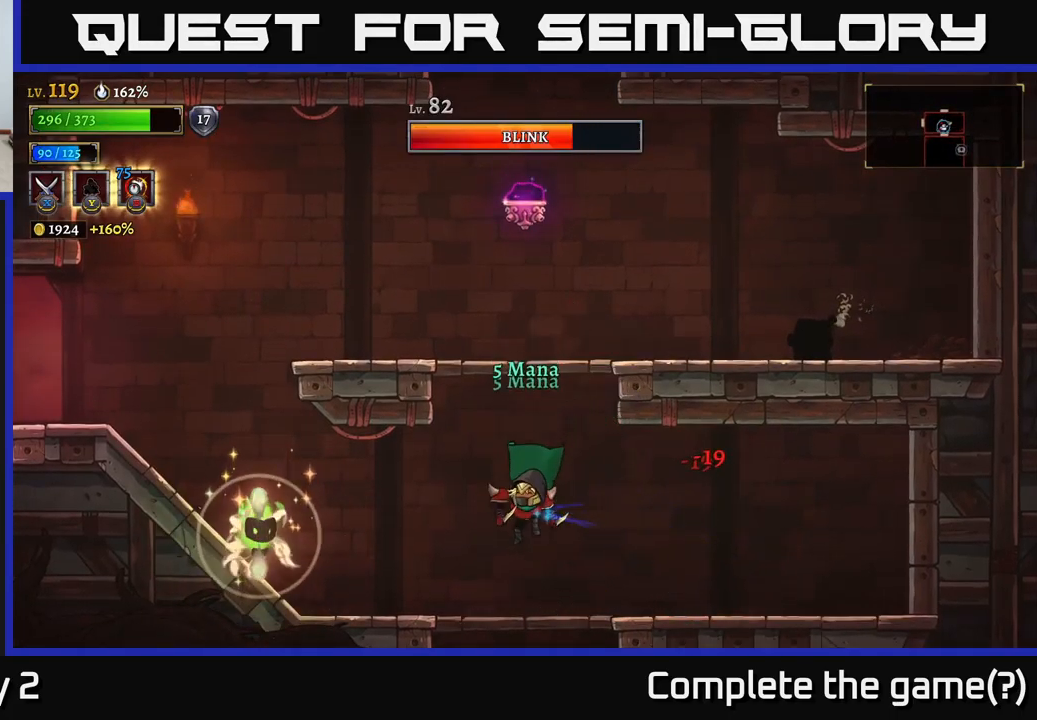
{"buttons": [], "left_stick": "left", "right_stick": "center", "events": [[16, "left_stick", "center"], [33, "X", "down"], [116, "left_stick", "left"], [166, "X", "up"]]}
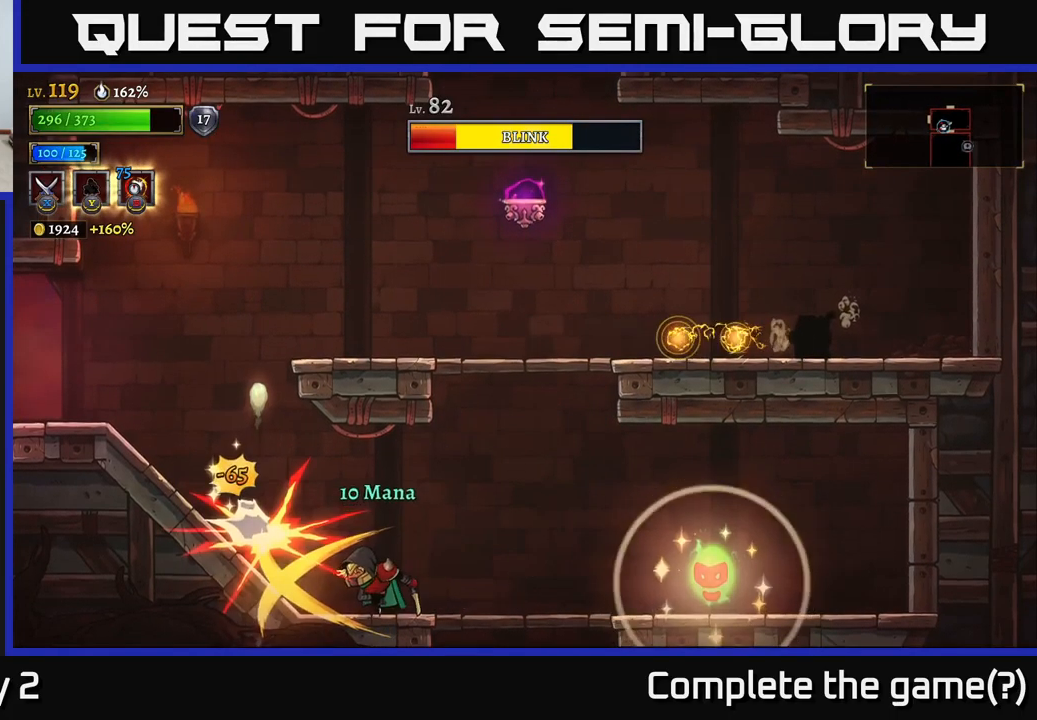
{"buttons": ["X"], "left_stick": "right", "right_stick": "center", "events": [[50, "left_stick", "center"], [283, "left_stick", "right"], [416, "X", "down"]]}